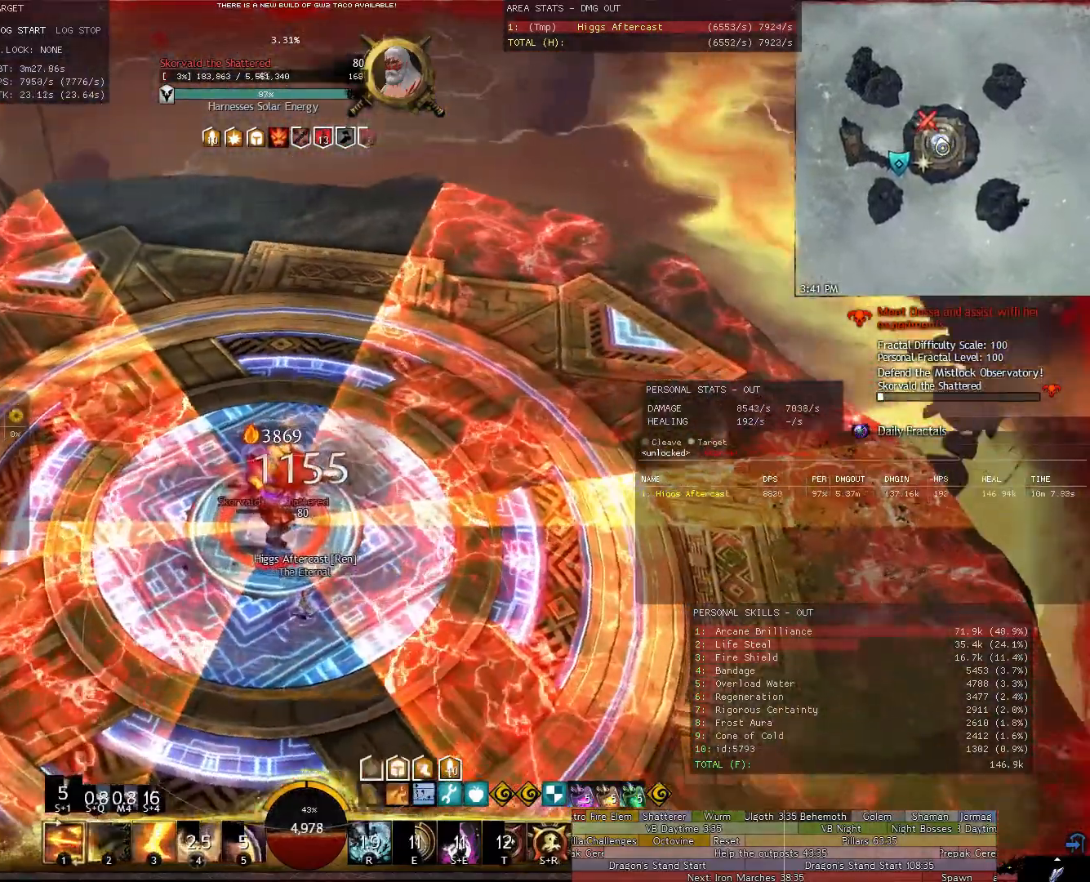
Gameplay with keyboard and mouse; each line is a JSON object with the keys and mouse buttons held at the frame after it. "events" lists presses ("down") and releases ("up") of "1", "2", "3", "4", "5", "a", "alt", "c", "ctrl", "d", "e", "f", "g", "q", "r", "s", "shift", "space", "t", "tab", "tilde", "v", "w", "x", "z", "mouse_left", "mouse_wheel" and "mouse_right" between this image and that frame as [ms after this image, input, new state], when the widget could be followed in between. "mouse_left", "mouse_wheel", "mouse_right" = the "left", "wheel", "right" buttons of the "mouse" list. No other keys are recorded. "wheel" means that the mouse wheel is clicked or scrolled. Not read: mouse_move.
{"keys": [], "mouse": ["right"], "events": [[220, "3", "down"], [280, "3", "up"], [360, "3", "down"], [460, "3", "up"], [500, "s", "up"]]}
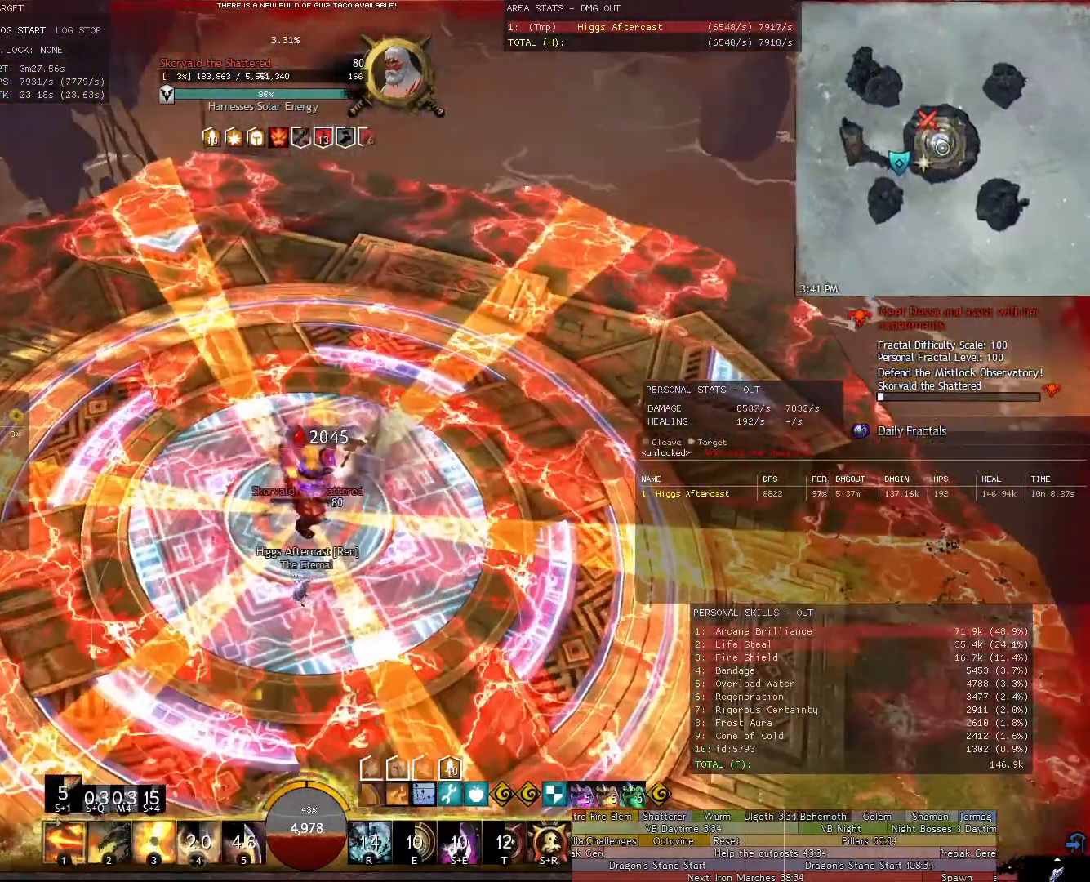
{"keys": ["w"], "mouse": ["right"], "events": [[280, "w", "down"]]}
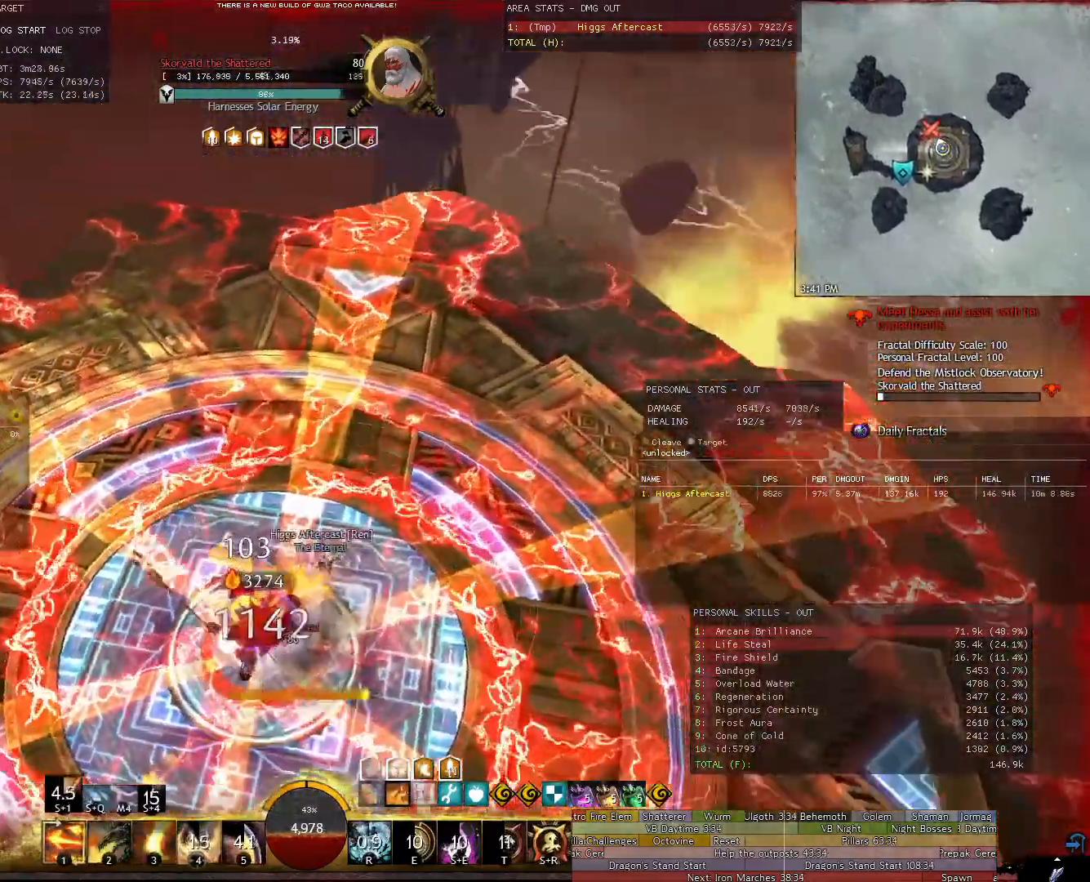
{"keys": ["d"], "mouse": ["right"], "events": [[20, "d", "down"], [200, "w", "up"], [300, "2", "down"], [400, "2", "up"]]}
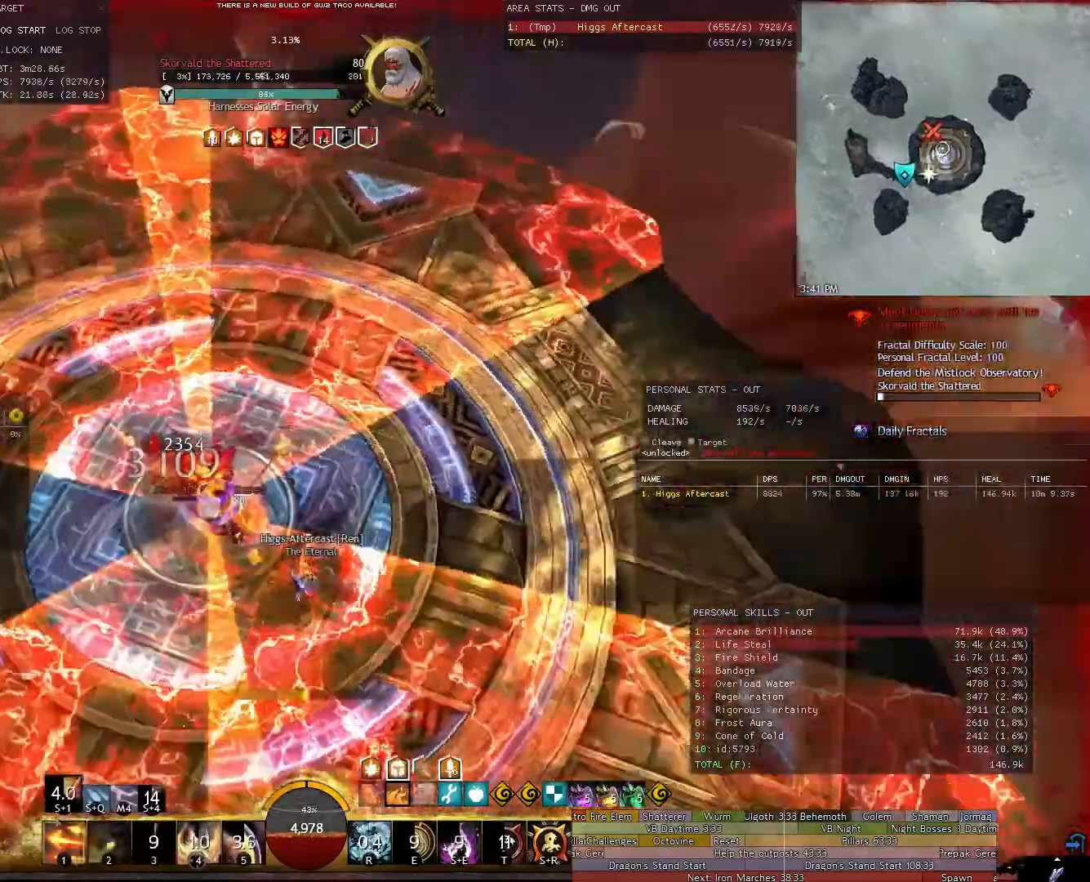
{"keys": ["d"], "mouse": ["right"], "events": [[80, "w", "down"], [420, "w", "up"]]}
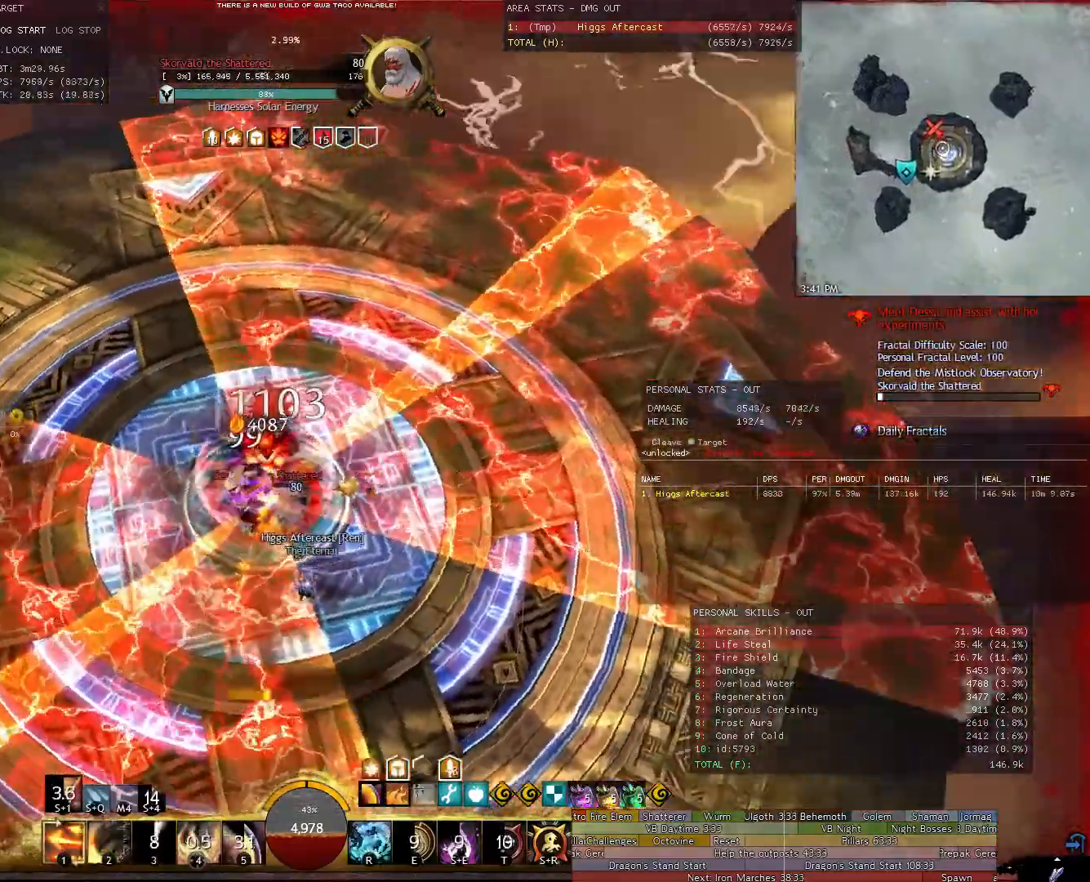
{"keys": ["d"], "mouse": ["right"], "events": []}
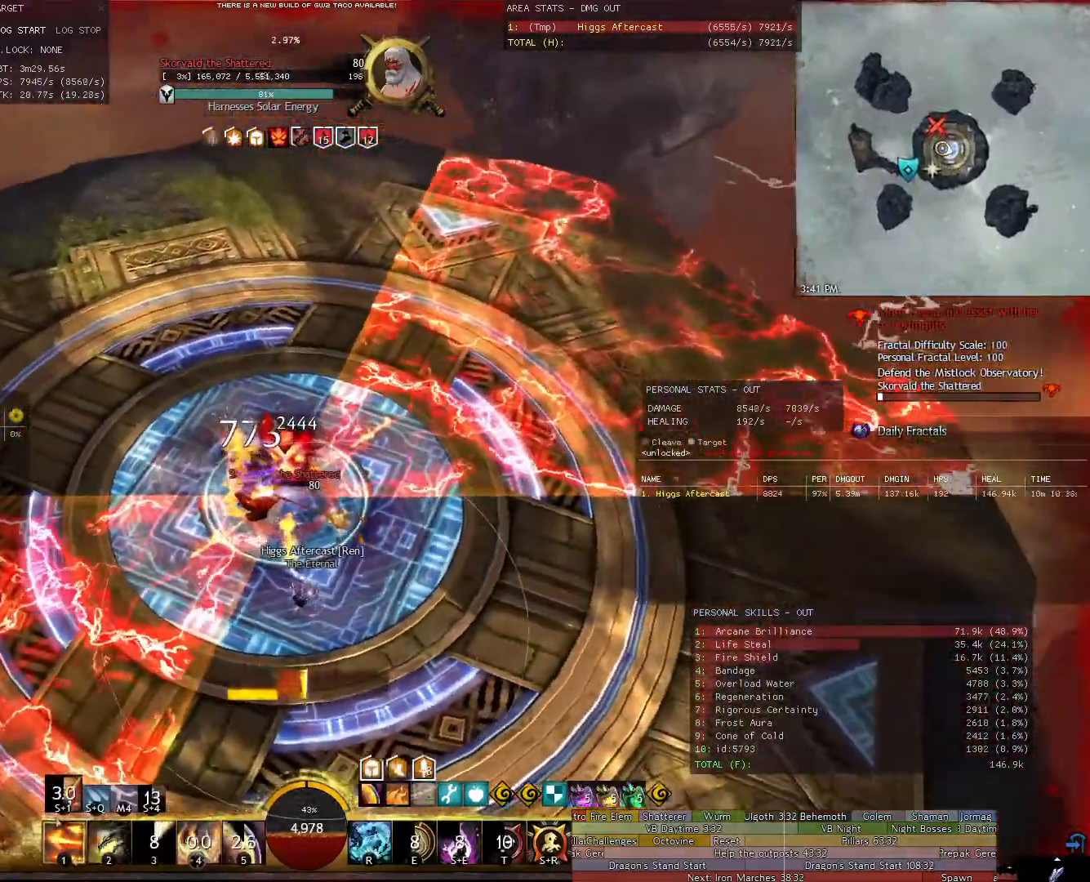
{"keys": [], "mouse": ["right"], "events": [[20, "w", "down"], [200, "w", "up"], [340, "d", "up"], [400, "d", "down"], [440, "d", "up"]]}
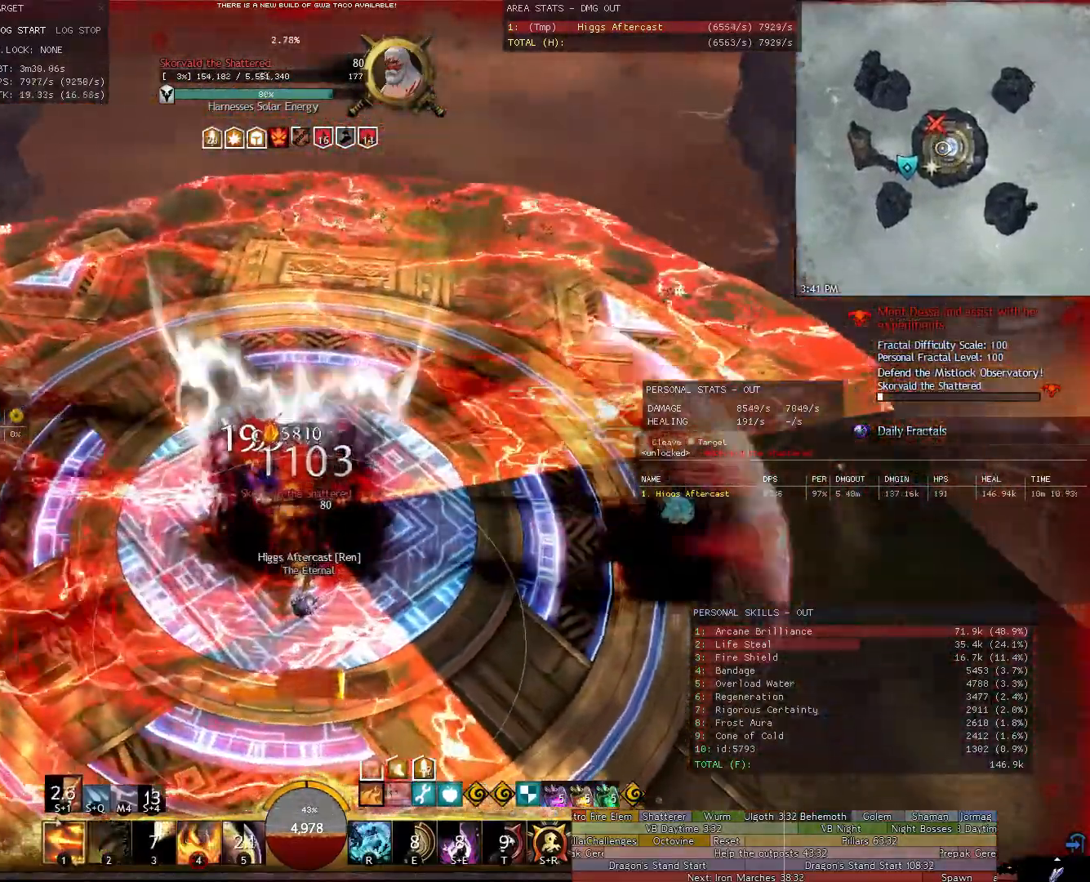
{"keys": ["d", "w"], "mouse": [], "events": [[80, "mouse_right", "up"], [420, "d", "down"], [500, "w", "down"]]}
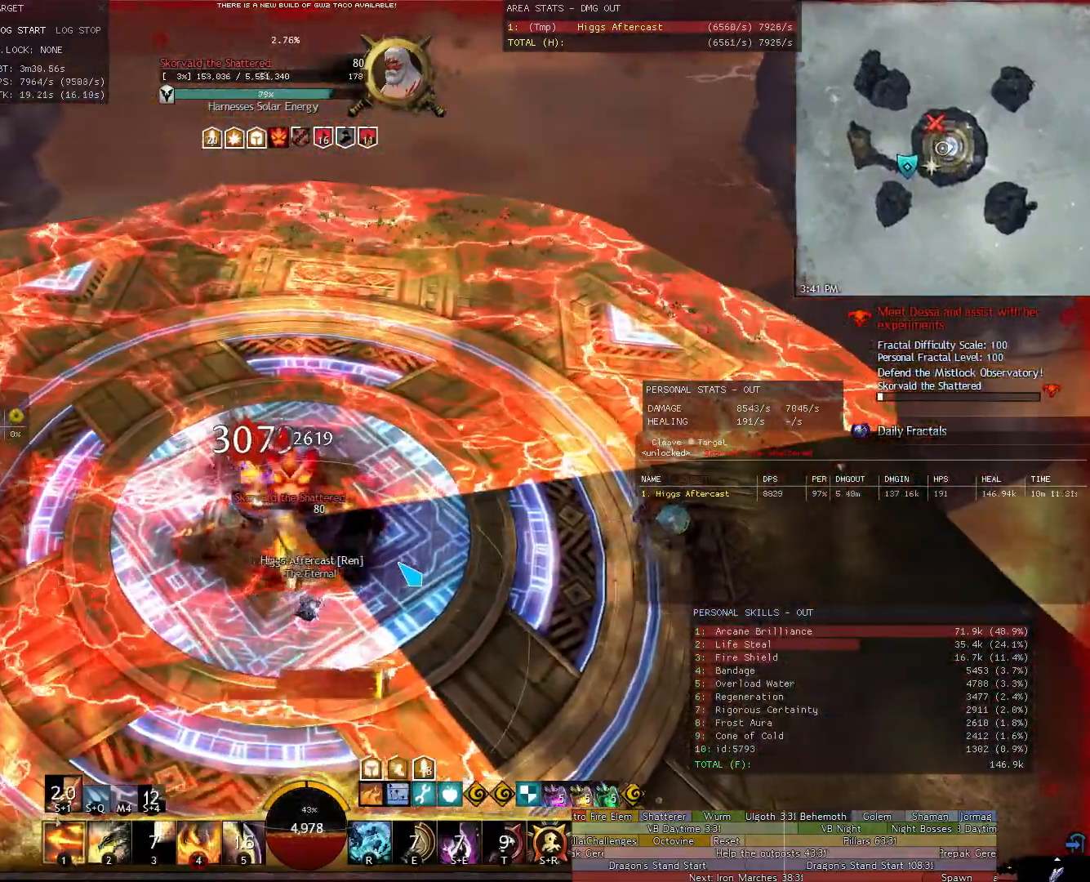
{"keys": [], "mouse": [], "events": [[380, "d", "up"], [380, "w", "up"]]}
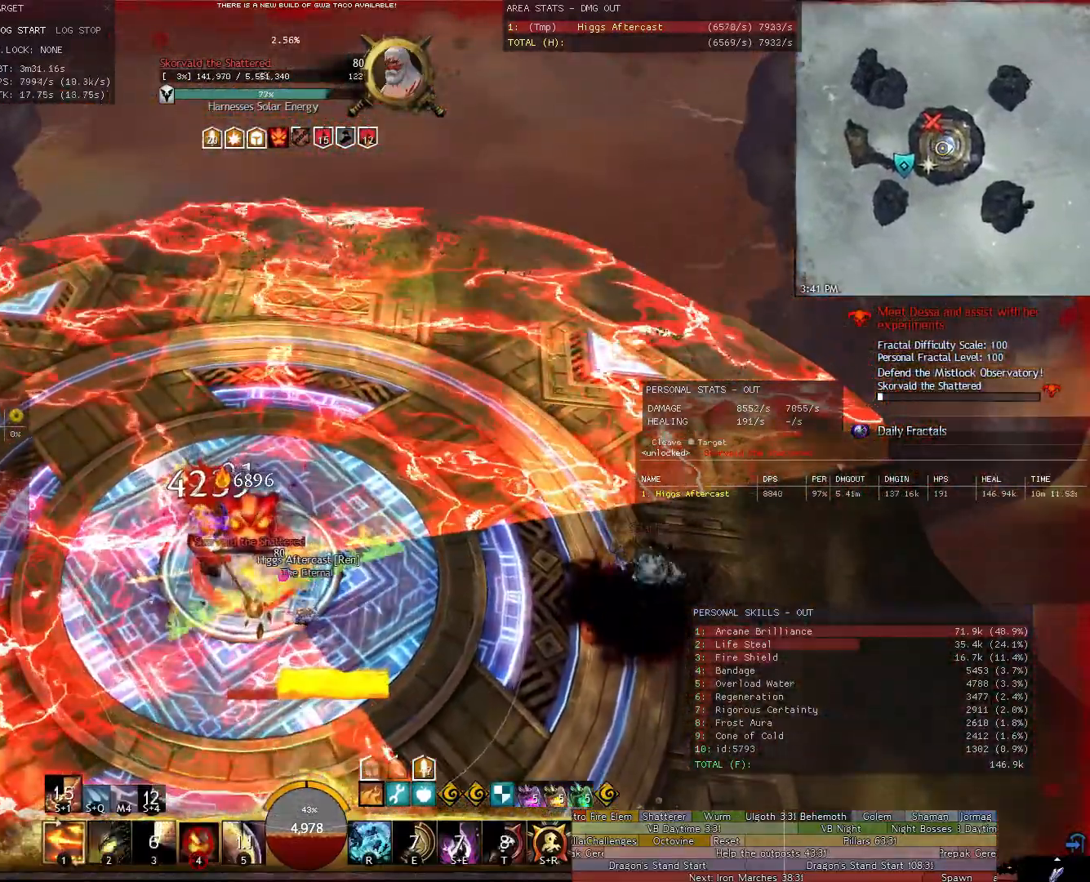
{"keys": ["d"], "mouse": ["right"], "events": [[20, "4", "down"], [60, "4", "up"], [260, "d", "down"], [400, "mouse_right", "down"]]}
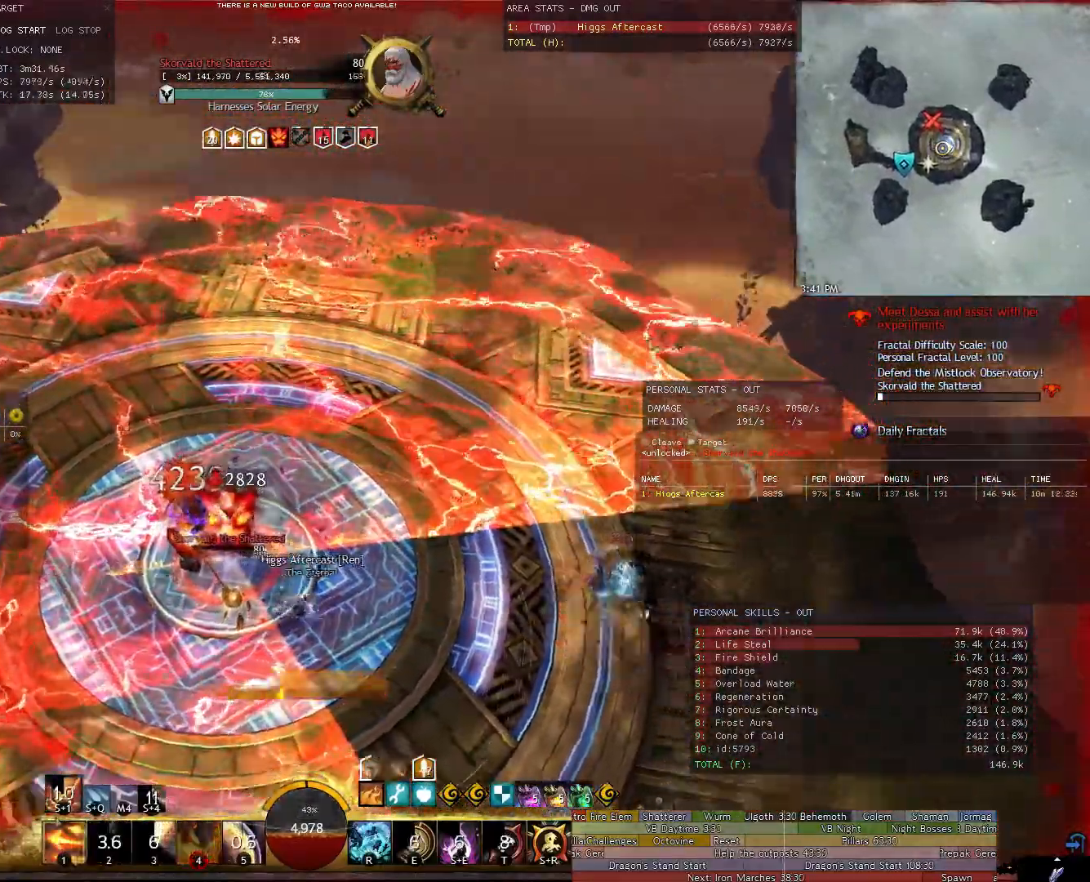
{"keys": [], "mouse": ["right"], "events": [[80, "d", "up"]]}
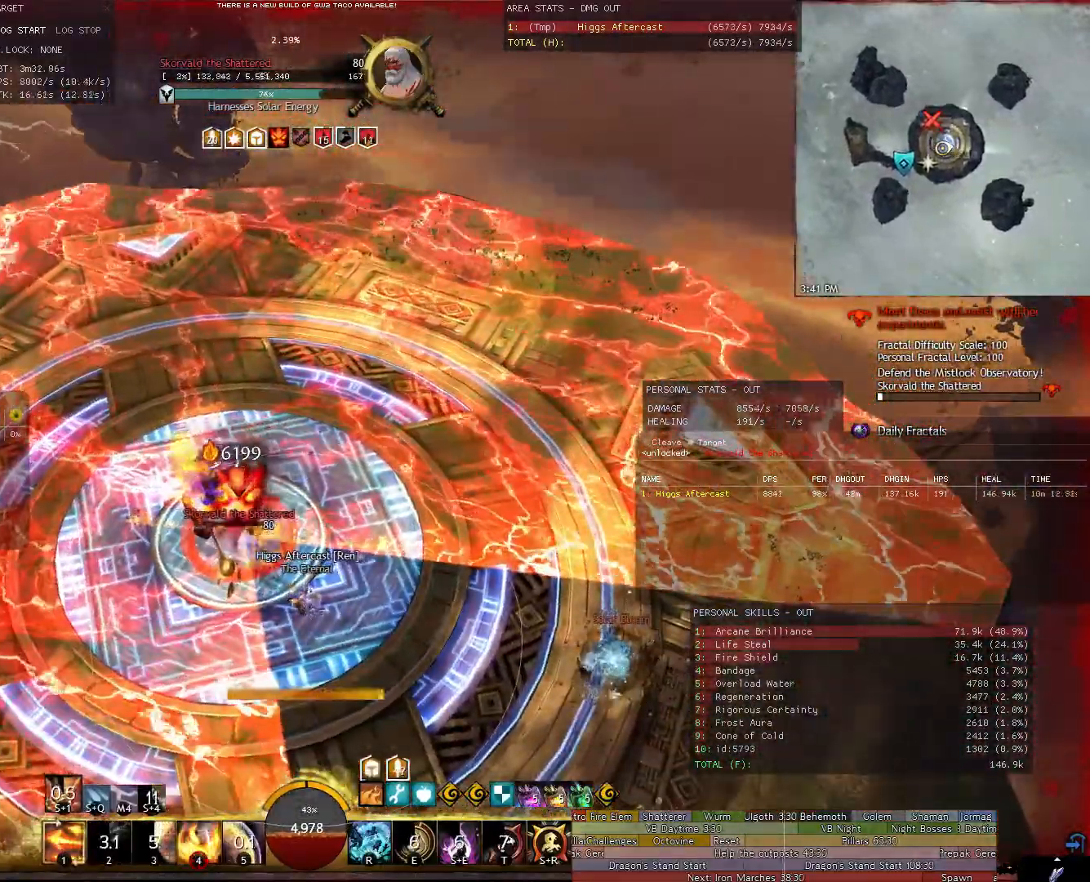
{"keys": ["r"], "mouse": ["right"], "events": [[60, "w", "down"], [240, "w", "up"], [380, "r", "down"]]}
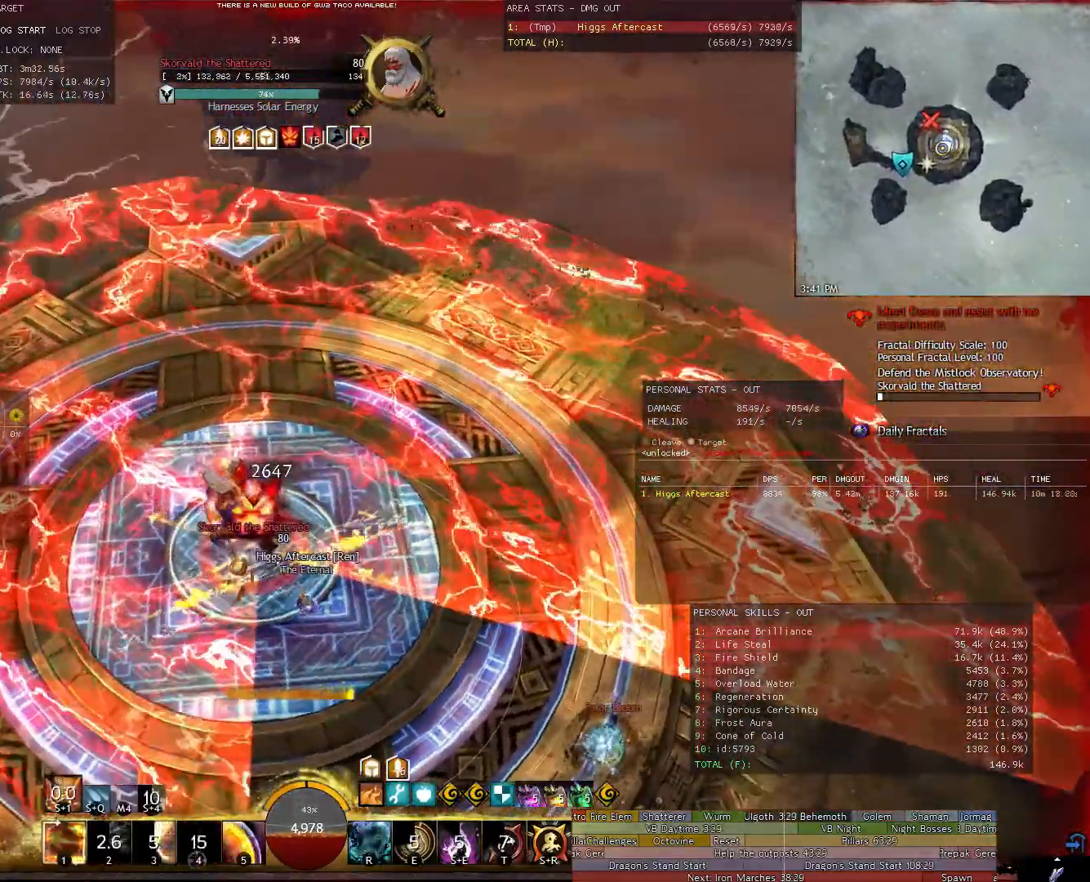
{"keys": [], "mouse": ["right"], "events": [[20, "r", "up"], [160, "w", "down"], [340, "w", "up"]]}
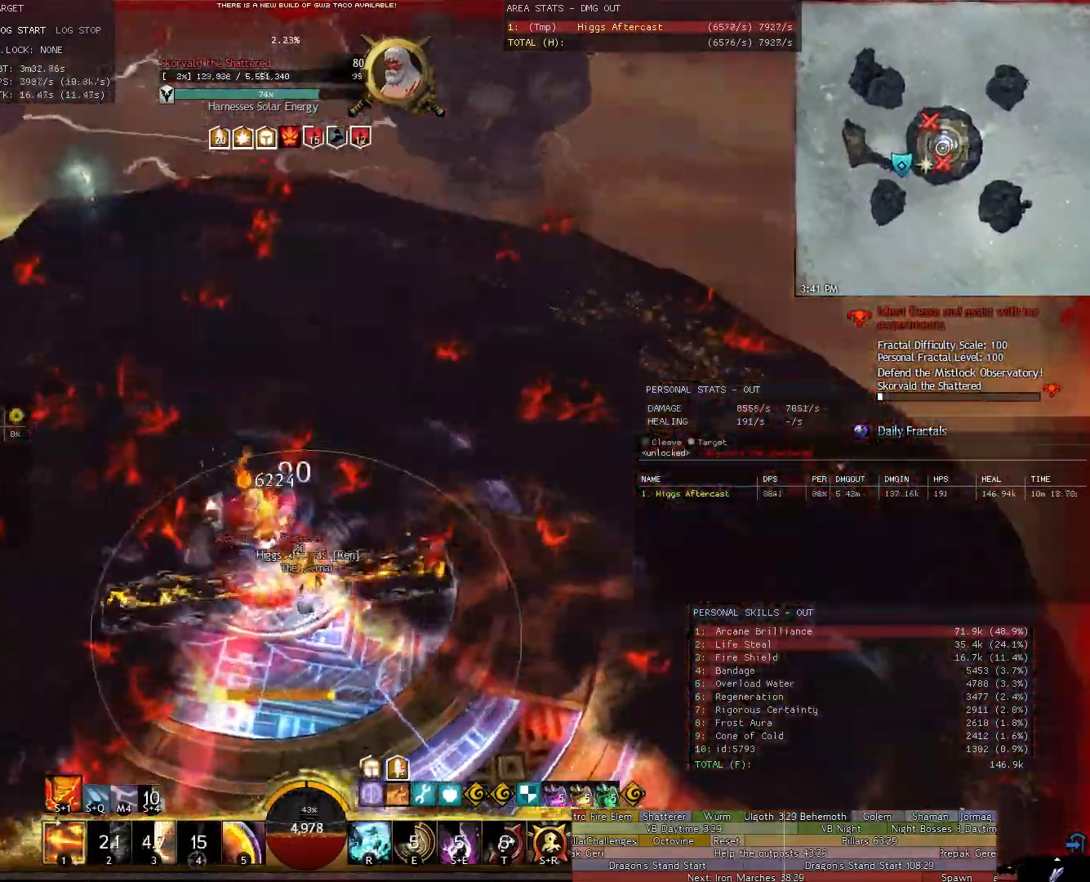
{"keys": ["a"], "mouse": ["right"], "events": [[40, "s", "down"], [220, "a", "down"], [320, "s", "up"]]}
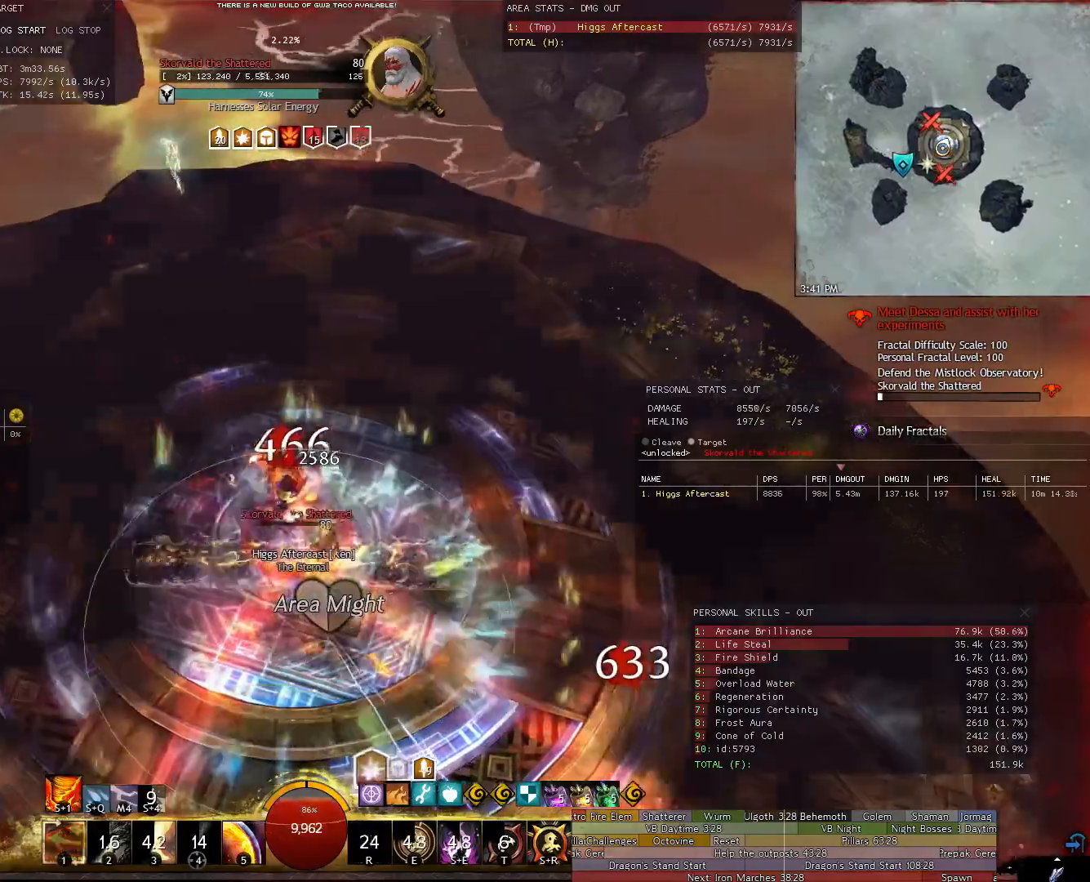
{"keys": ["a"], "mouse": ["right"], "events": [[60, "a", "up"], [340, "a", "down"]]}
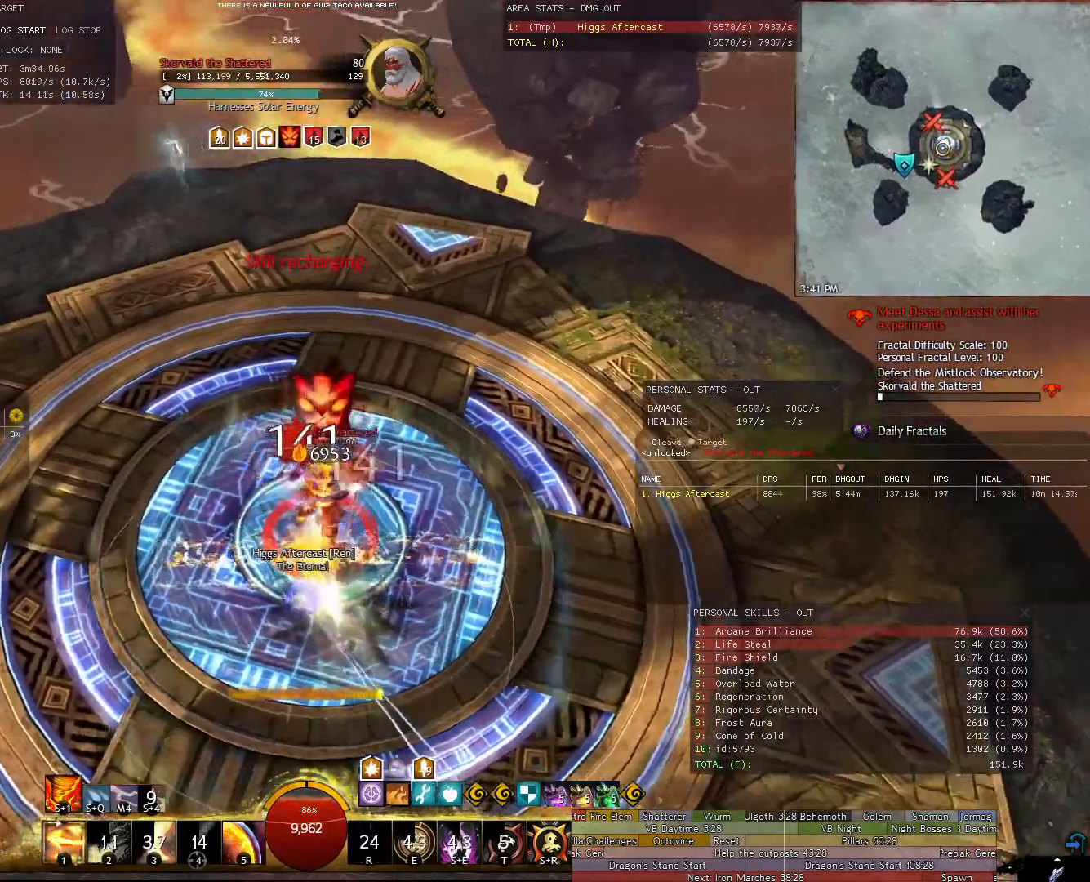
{"keys": ["a"], "mouse": ["right"], "events": [[20, "2", "down"], [60, "2", "up"], [260, "5", "down"], [340, "5", "up"]]}
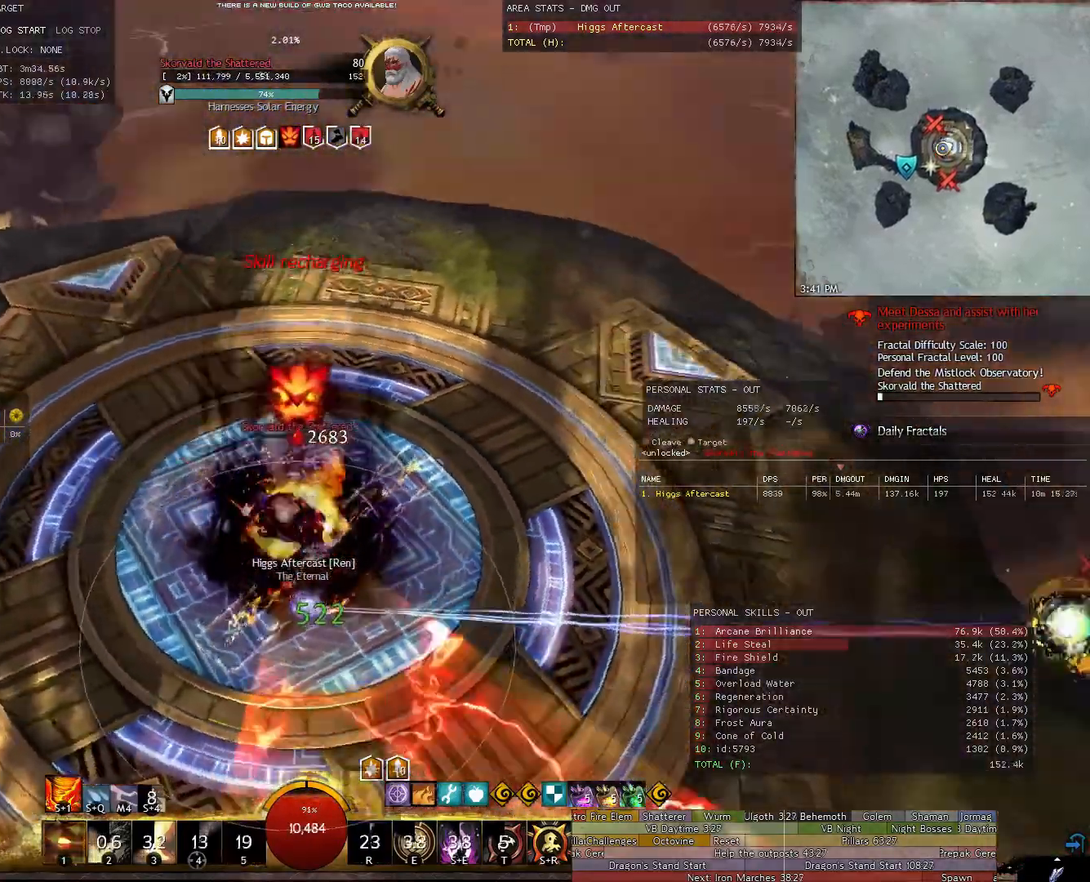
{"keys": [], "mouse": ["right"], "events": [[40, "shift", "down"], [180, "1", "down"], [280, "1", "up"], [280, "shift", "up"], [460, "a", "up"]]}
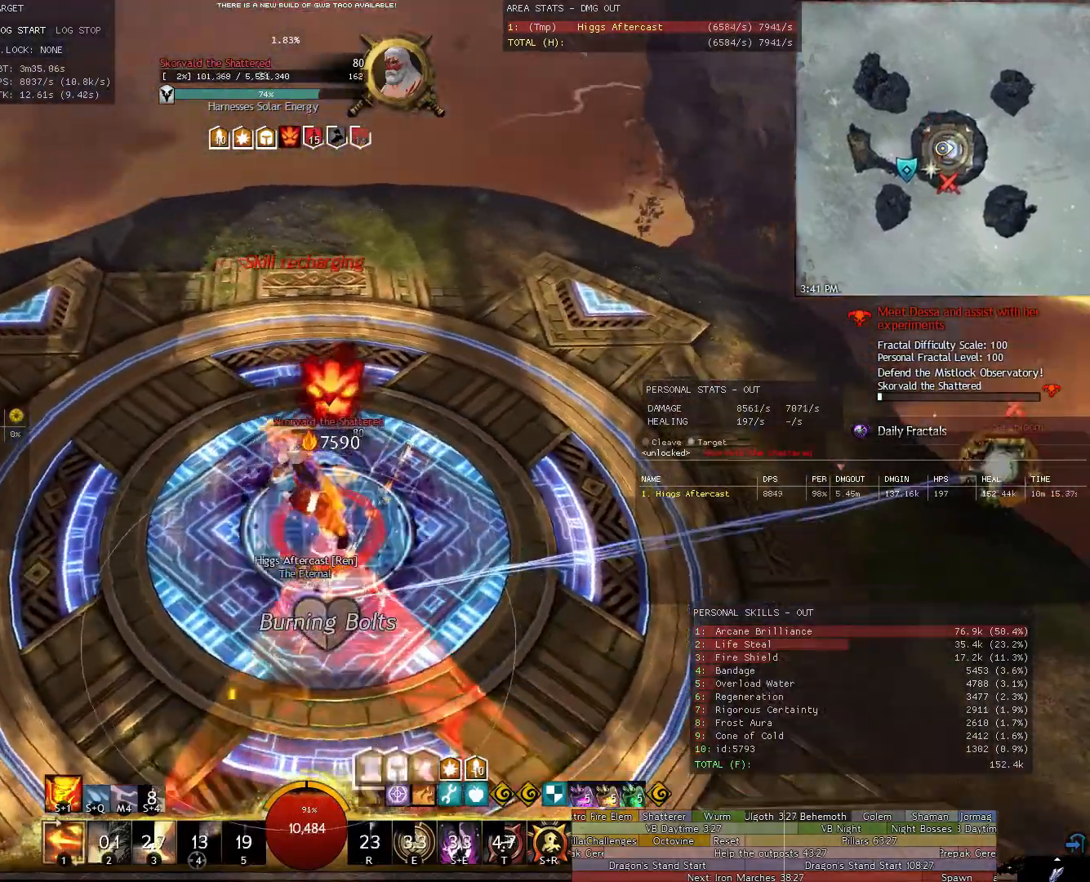
{"keys": ["a"], "mouse": ["right"], "events": [[100, "a", "down"], [200, "w", "down"], [420, "w", "up"]]}
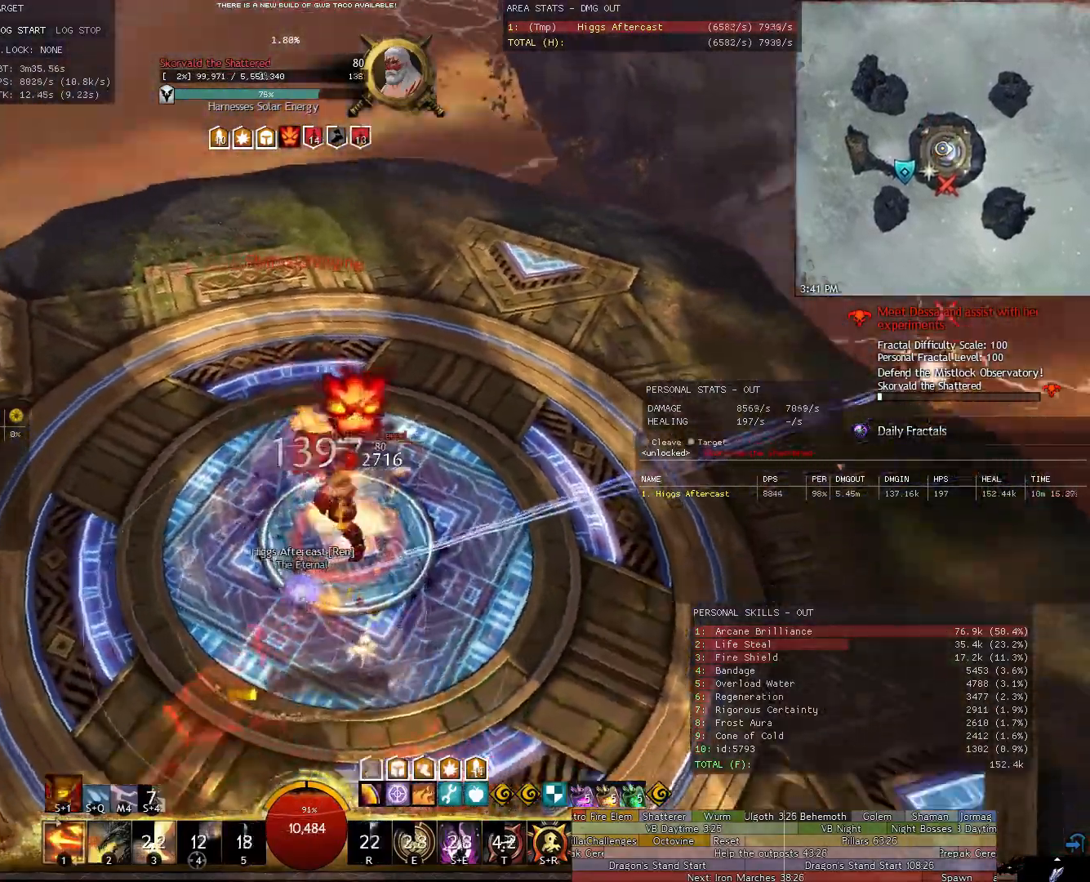
{"keys": ["a", "w"], "mouse": ["right"], "events": [[20, "a", "up"], [60, "a", "down"], [160, "w", "down"], [260, "w", "up"], [300, "a", "up"], [440, "a", "down"], [500, "w", "down"]]}
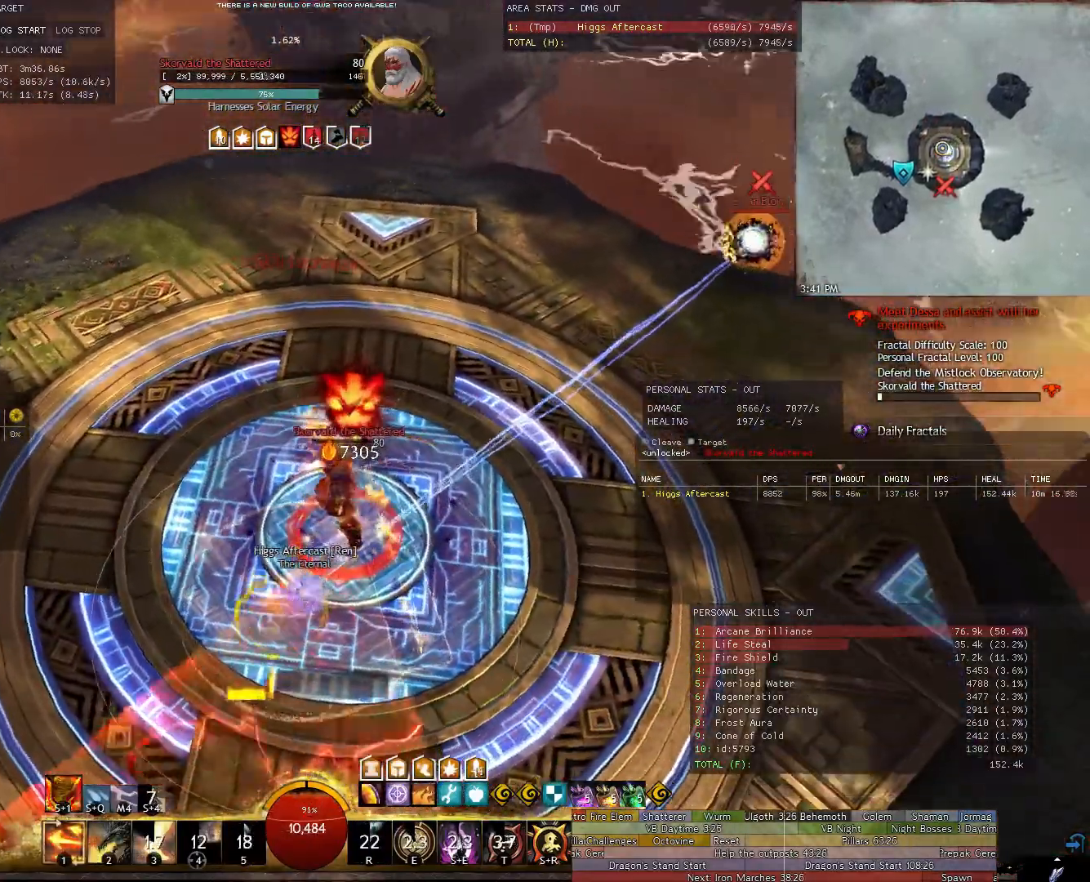
{"keys": [], "mouse": ["right"], "events": [[460, "a", "up"], [460, "w", "up"]]}
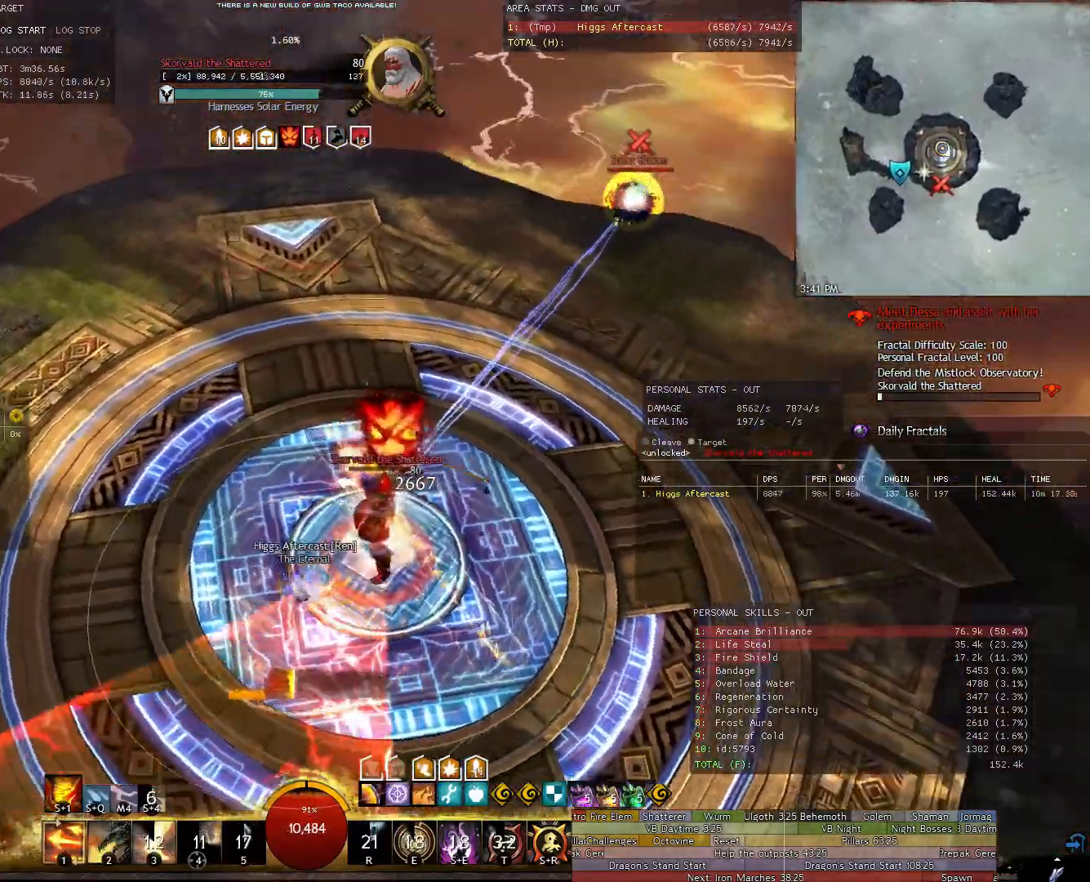
{"keys": ["a", "w"], "mouse": ["right"], "events": [[240, "a", "down"], [240, "w", "down"]]}
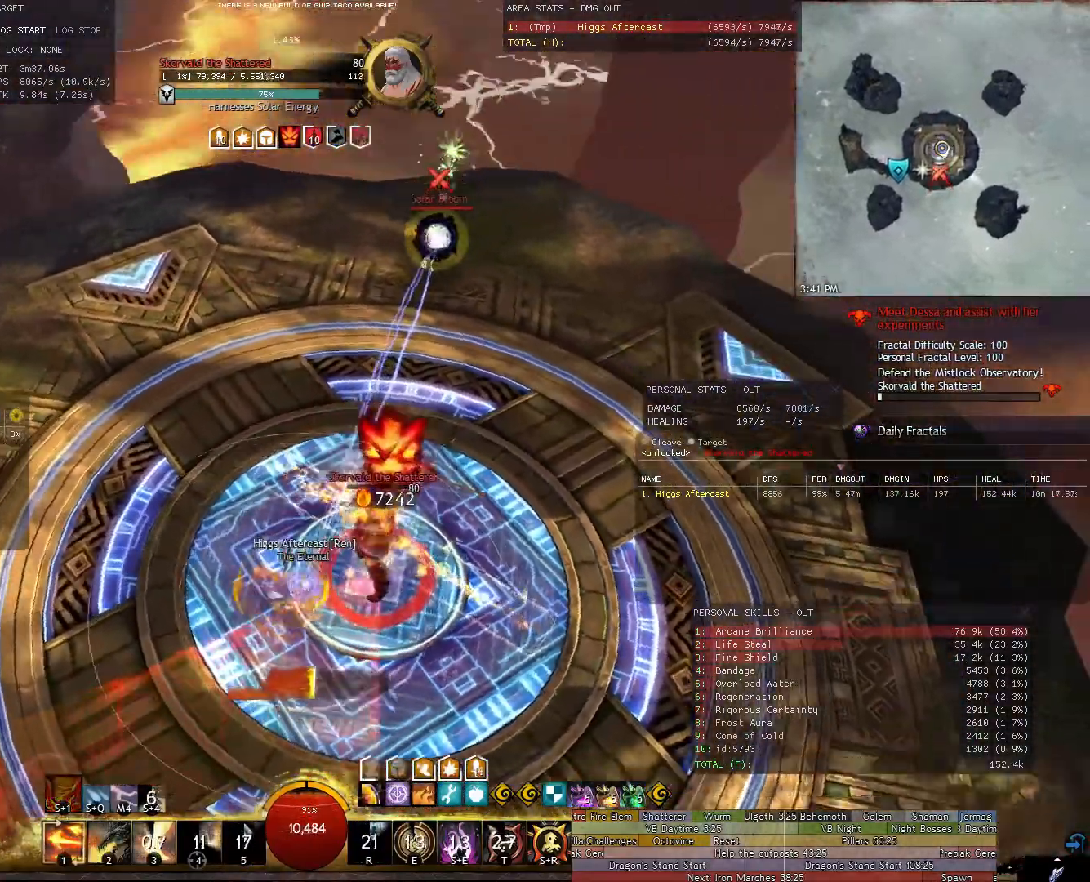
{"keys": ["w"], "mouse": ["right"], "events": [[400, "a", "up"]]}
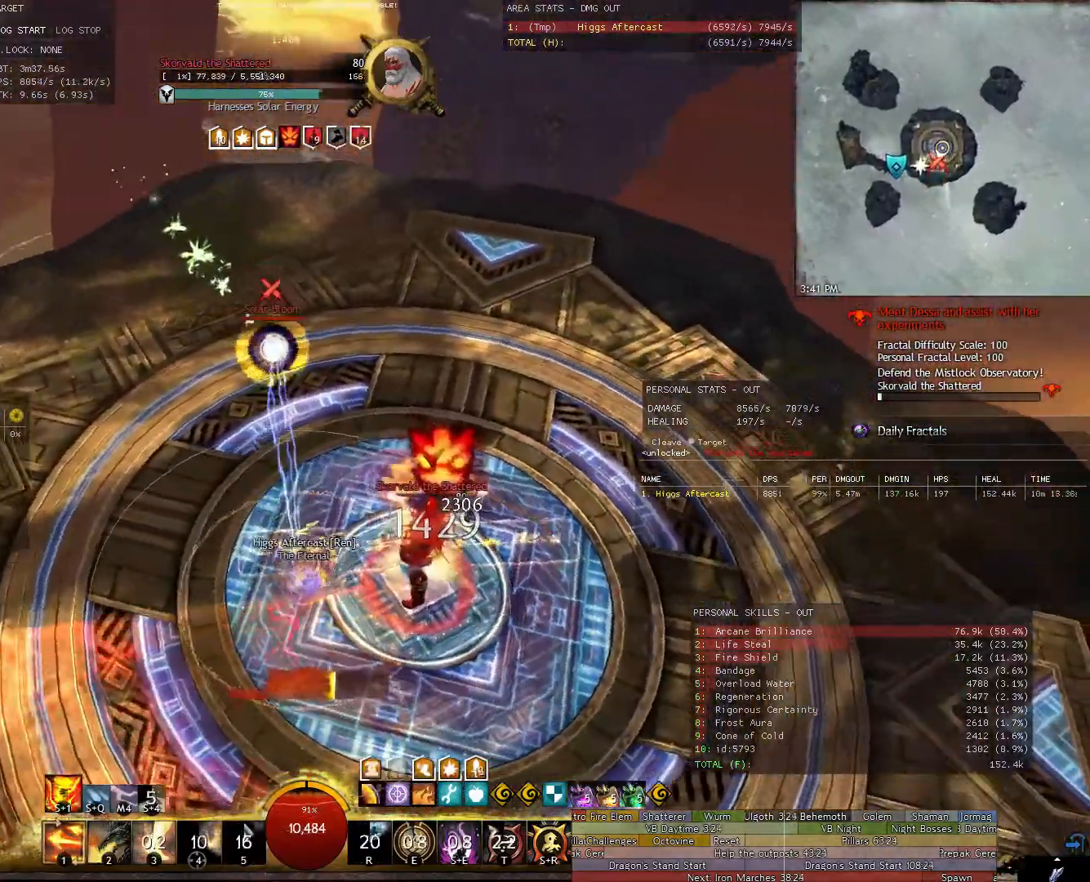
{"keys": ["w"], "mouse": ["right"], "events": [[80, "a", "down"], [280, "a", "up"]]}
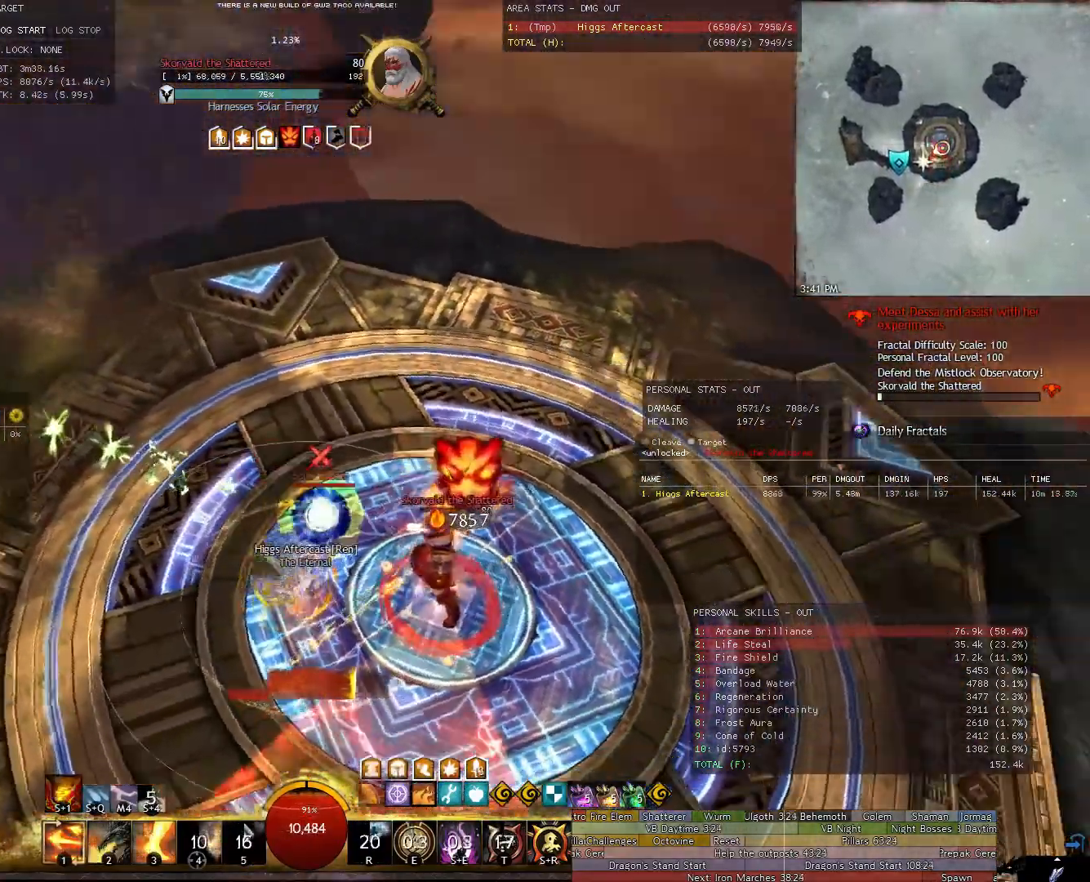
{"keys": ["d", "w"], "mouse": ["right"], "events": [[60, "d", "down"]]}
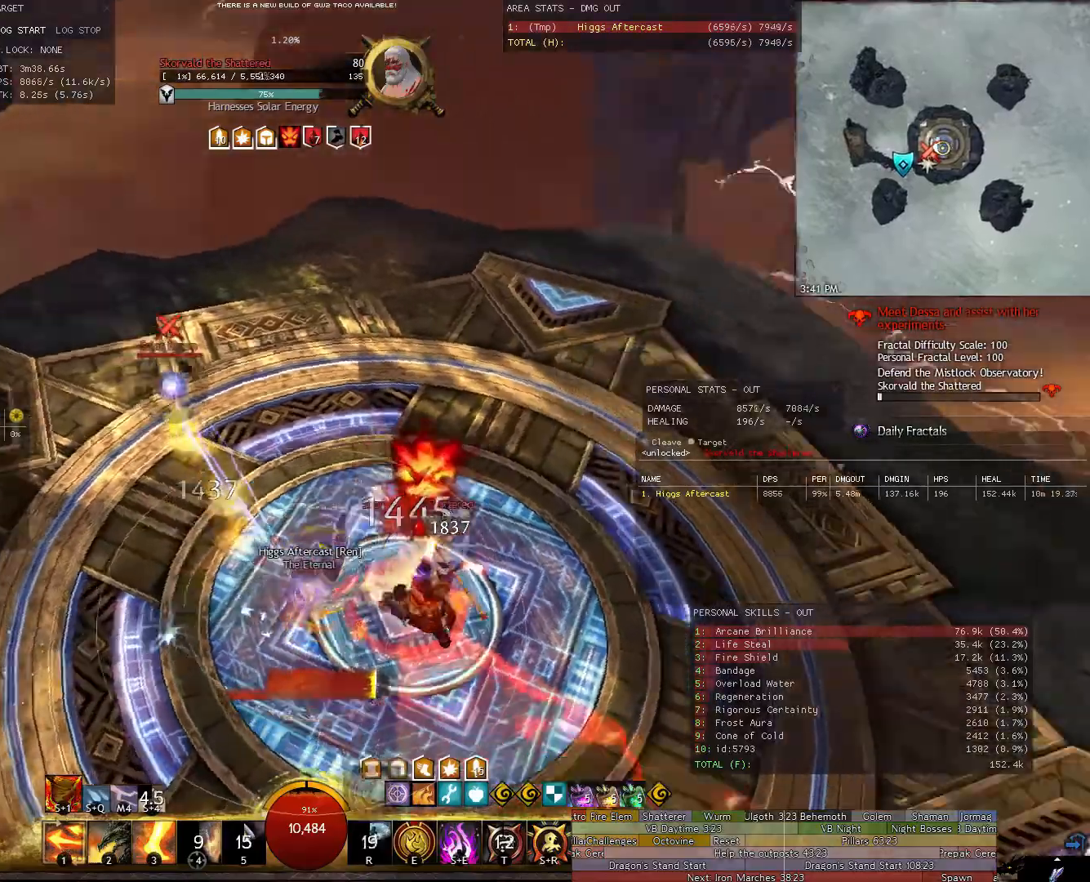
{"keys": ["a"], "mouse": ["right"], "events": [[260, "a", "down"], [300, "d", "up"], [340, "w", "up"]]}
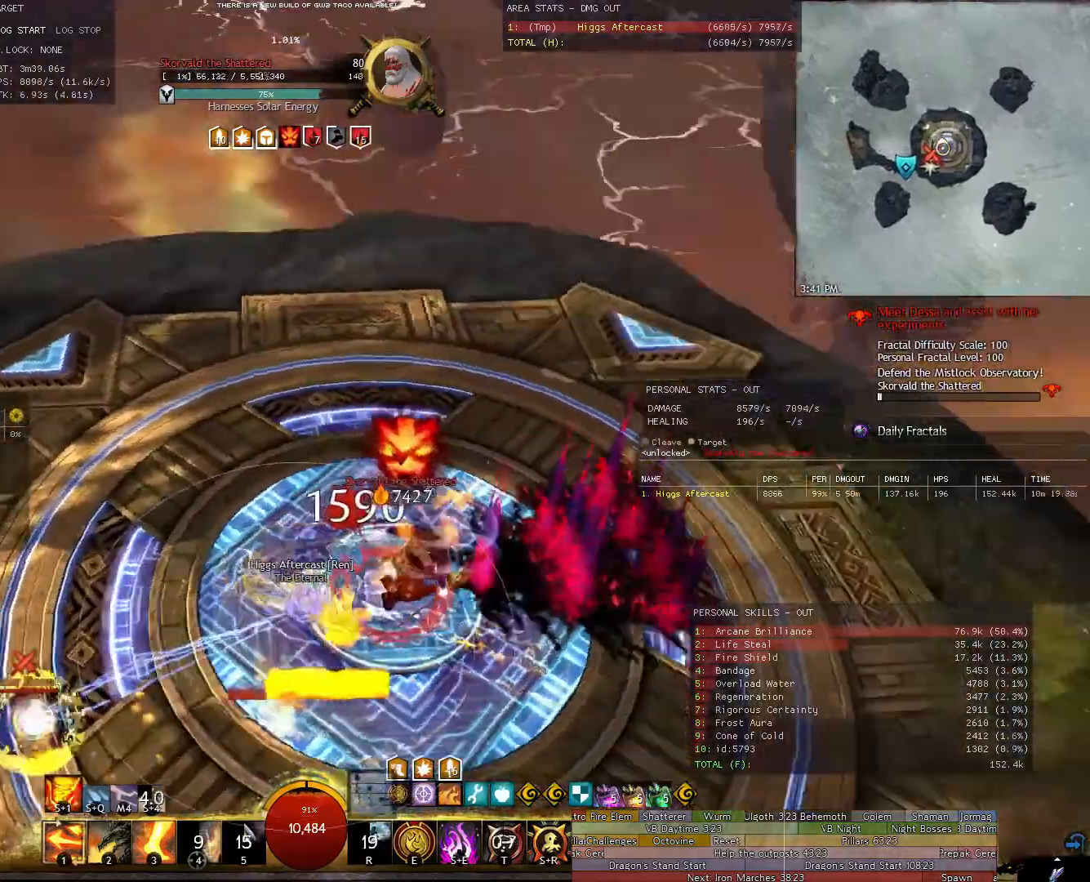
{"keys": [], "mouse": [], "events": [[40, "2", "down"], [120, "2", "up"], [280, "a", "up"], [360, "d", "down"], [500, "d", "up"], [500, "mouse_right", "up"]]}
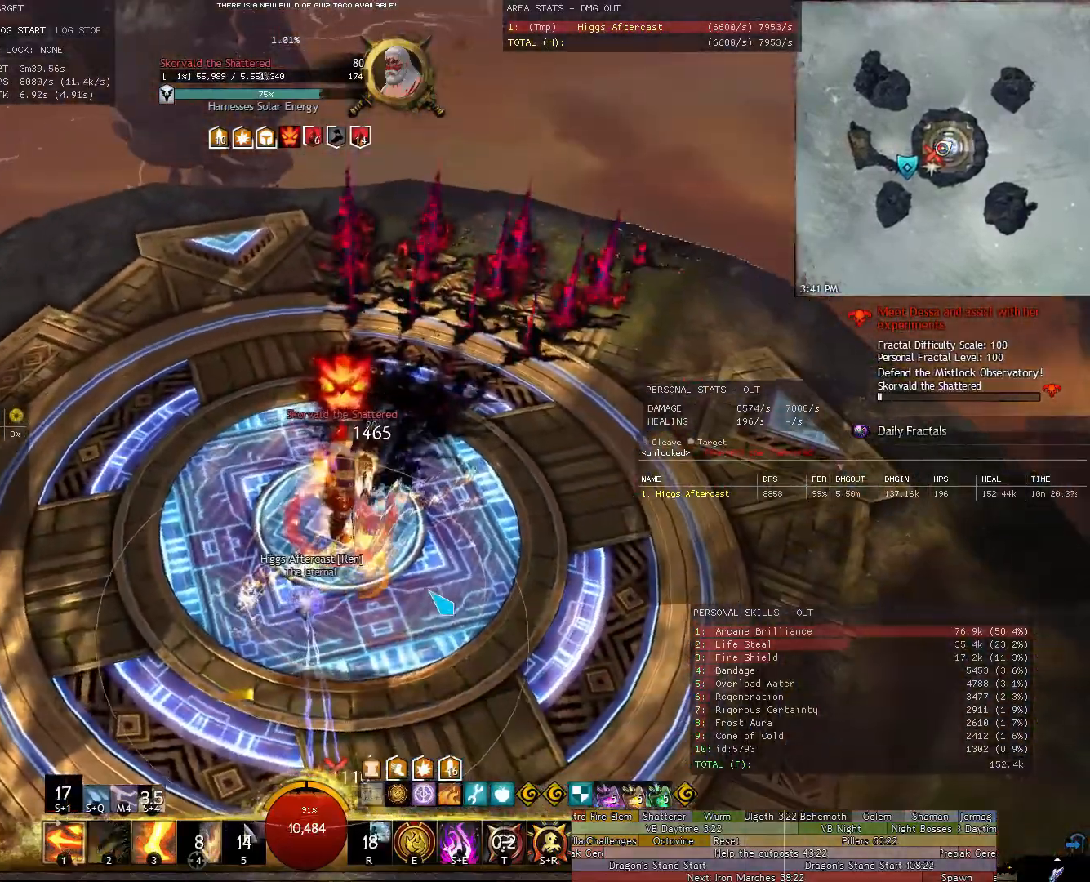
{"keys": ["a"], "mouse": [], "events": [[280, "a", "down"], [340, "w", "down"], [420, "w", "up"]]}
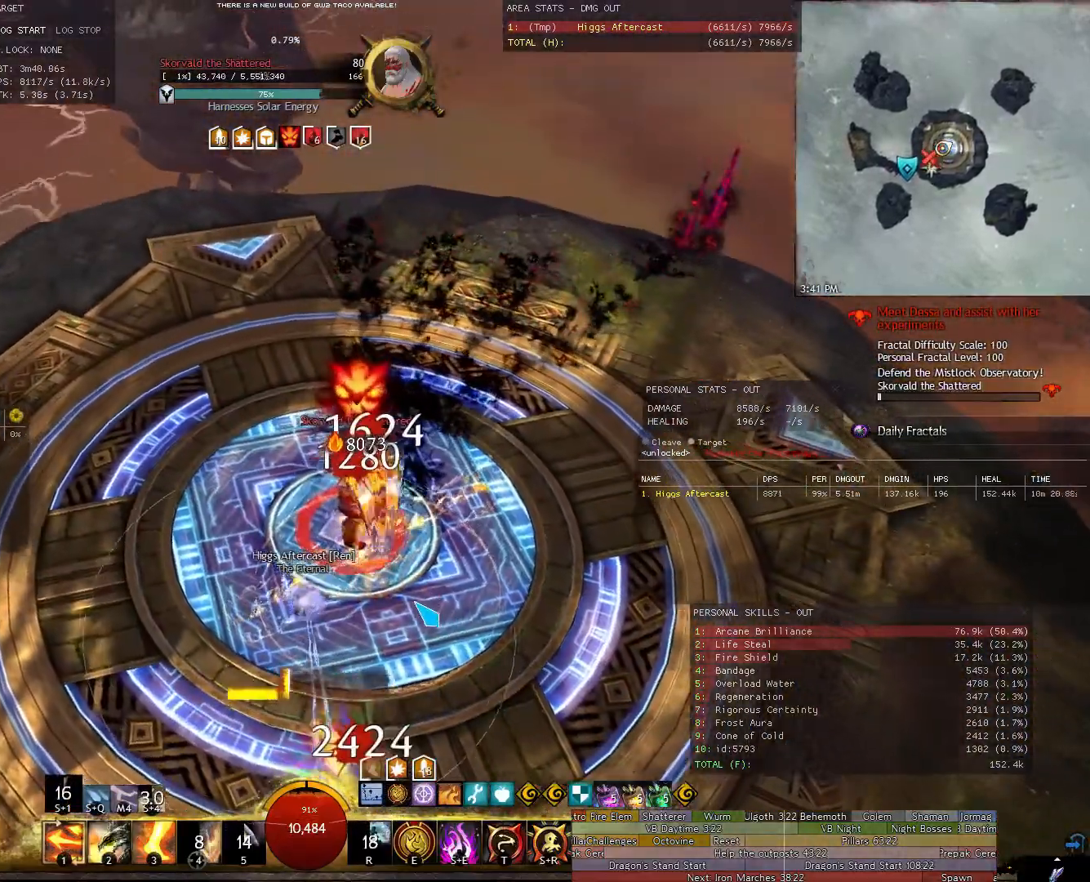
{"keys": ["a", "w"], "mouse": ["right"], "events": [[220, "w", "down"], [260, "mouse_right", "down"]]}
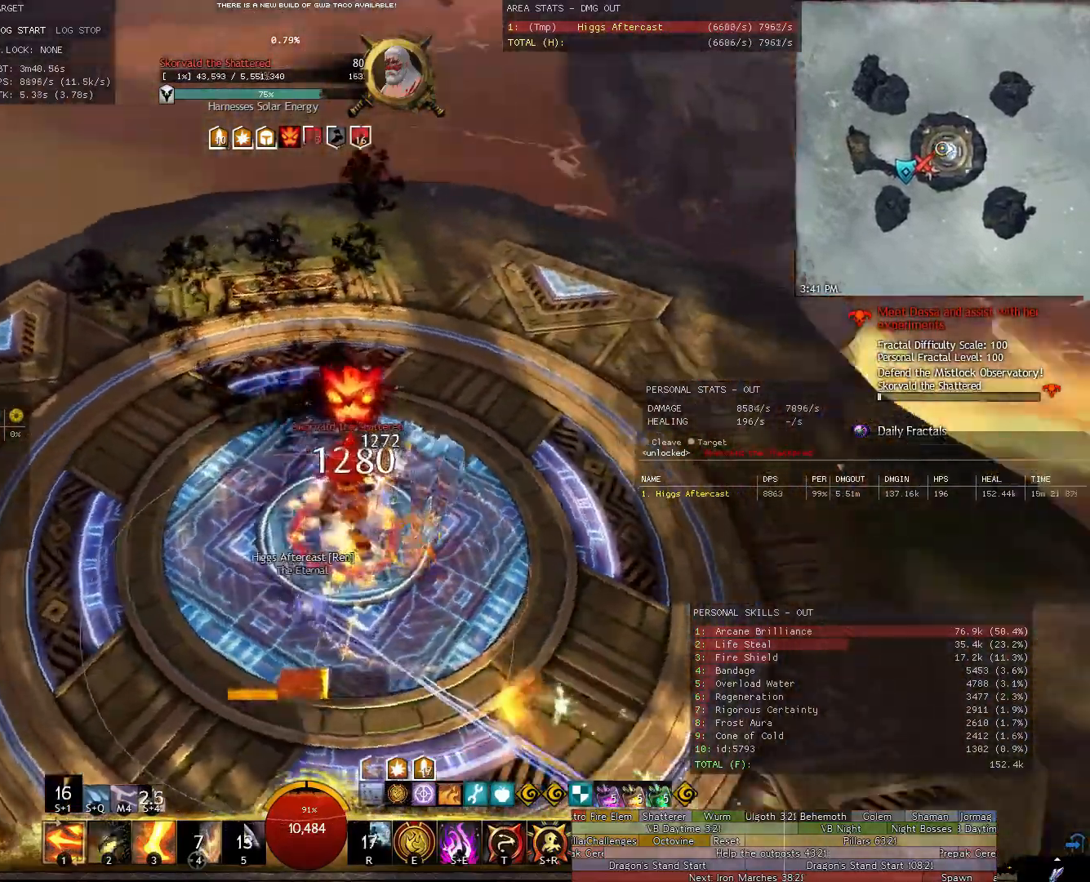
{"keys": ["a"], "mouse": ["right"], "events": [[40, "w", "up"]]}
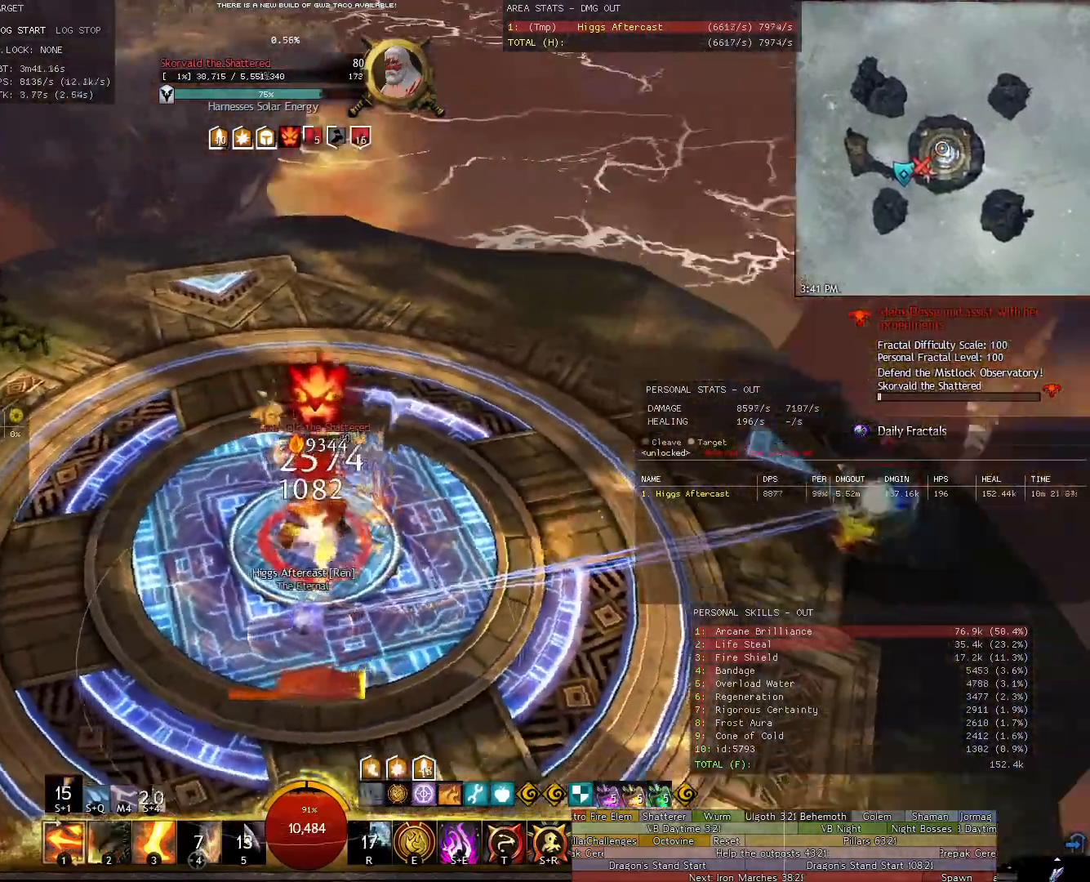
{"keys": ["a", "t"], "mouse": ["right"], "events": [[420, "t", "down"]]}